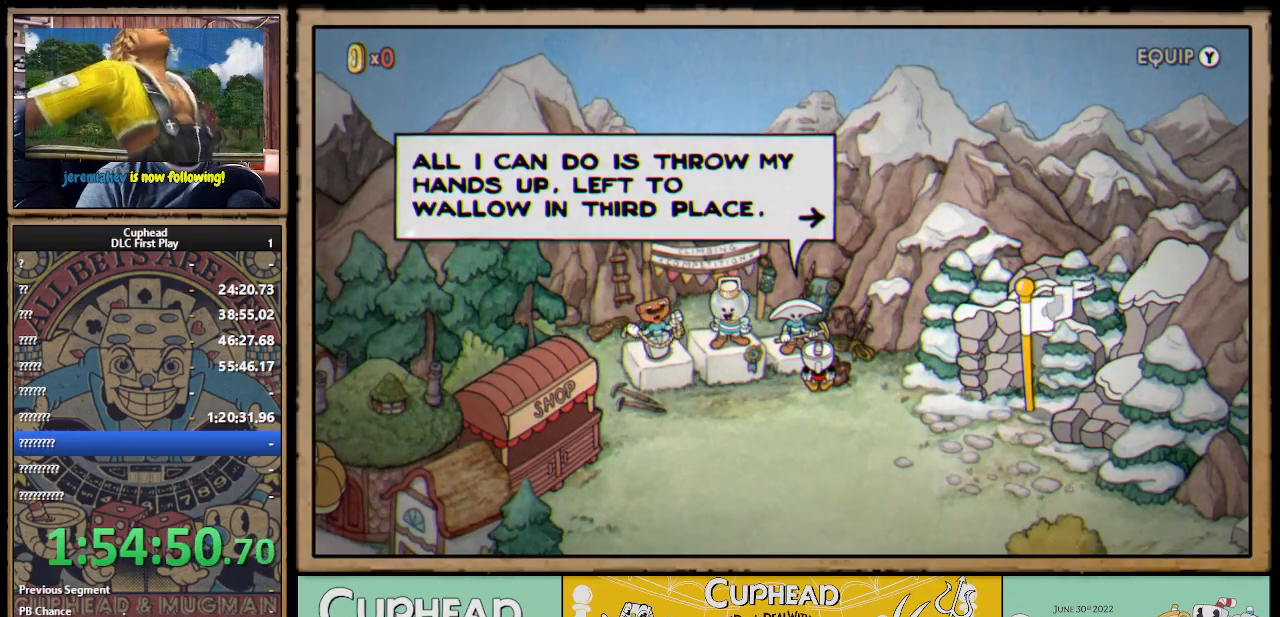
Gameplay with a controller (Xbox layout); each line is a JSON object with the inputs held at the frame after it. "events" lists button and stick changes between this image and that frame as [ms after this image, input, new state], when the widget could be followed in between.
{"buttons": ["DPAD_LEFT"], "left_stick": "center", "right_stick": "center", "events": [[383, "DPAD_LEFT", "down"]]}
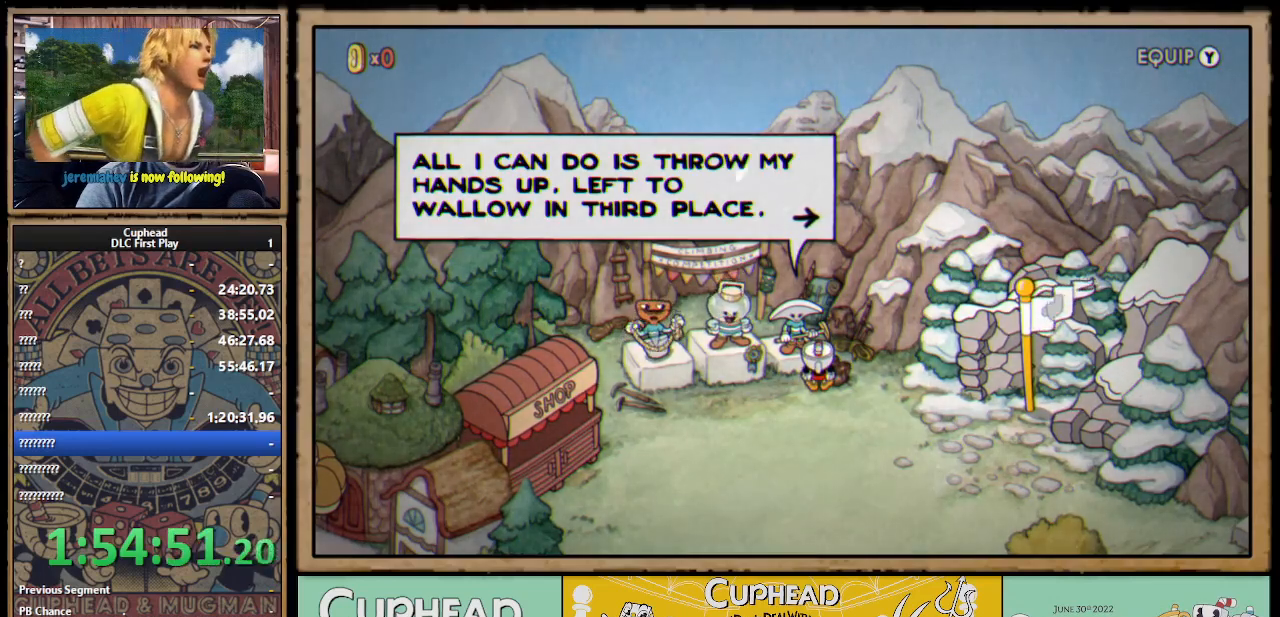
{"buttons": ["DPAD_UP"], "left_stick": "center", "right_stick": "center", "events": [[17, "DPAD_LEFT", "up"], [450, "DPAD_UP", "down"]]}
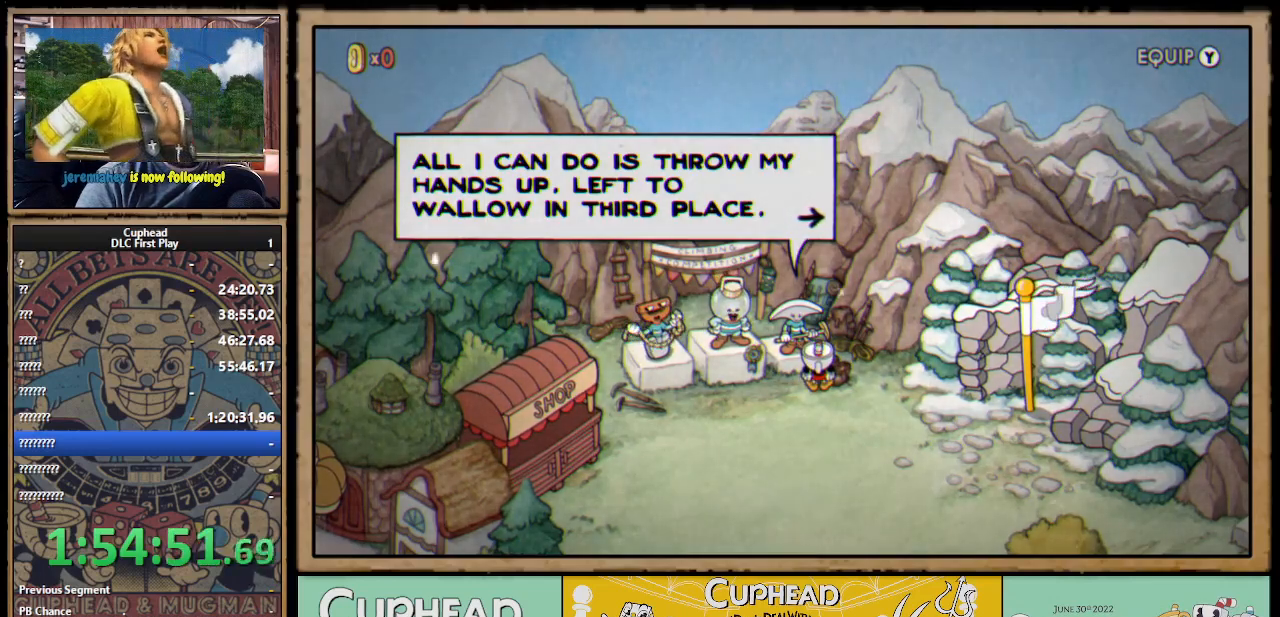
{"buttons": ["DPAD_DOWN"], "left_stick": "center", "right_stick": "center", "events": [[83, "DPAD_UP", "up"], [100, "DPAD_LEFT", "down"], [183, "DPAD_DOWN", "down"], [200, "DPAD_LEFT", "up"], [267, "DPAD_DOWN", "up"], [300, "DPAD_UP", "down"], [400, "DPAD_LEFT", "down"], [400, "DPAD_UP", "up"], [483, "DPAD_DOWN", "down"], [483, "DPAD_LEFT", "up"]]}
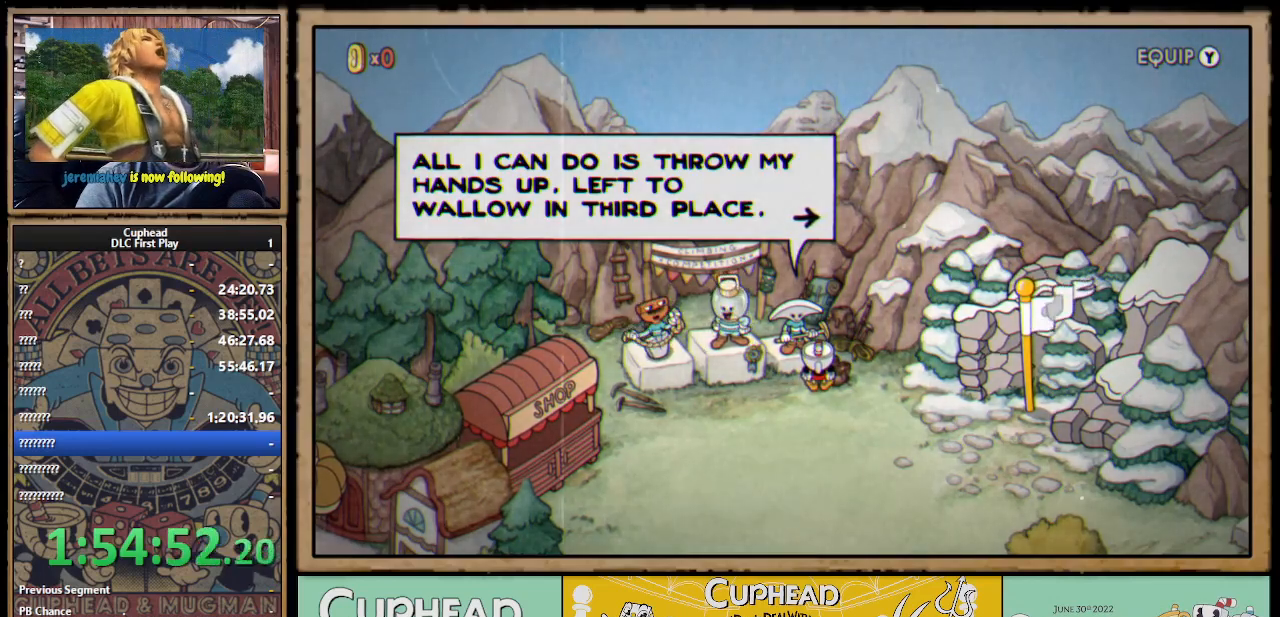
{"buttons": ["DPAD_RIGHT"], "left_stick": "center", "right_stick": "center"}
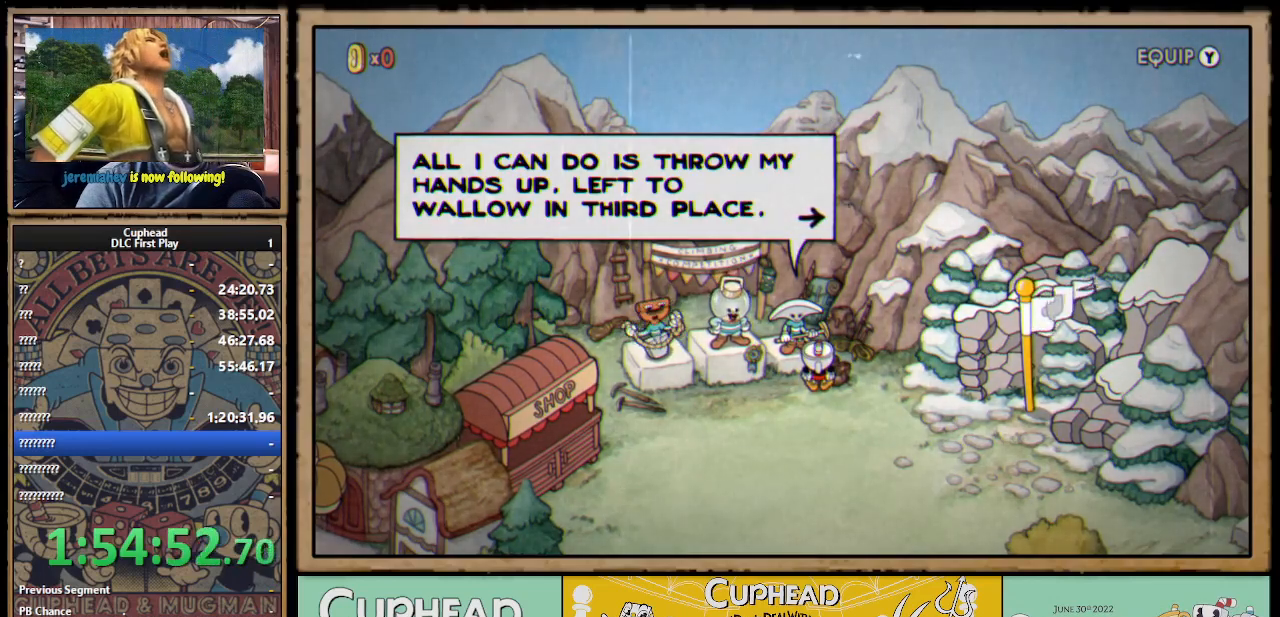
{"buttons": ["DPAD_UP"], "left_stick": "center", "right_stick": "center"}
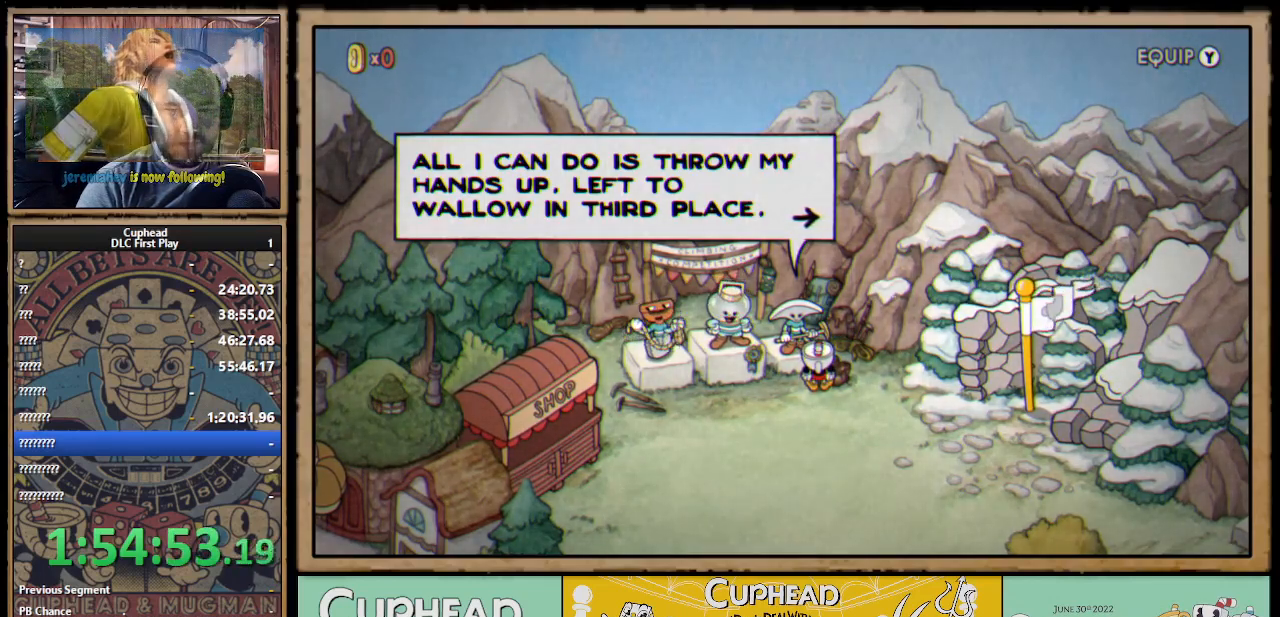
{"buttons": ["DPAD_LEFT"], "left_stick": "center", "right_stick": "center"}
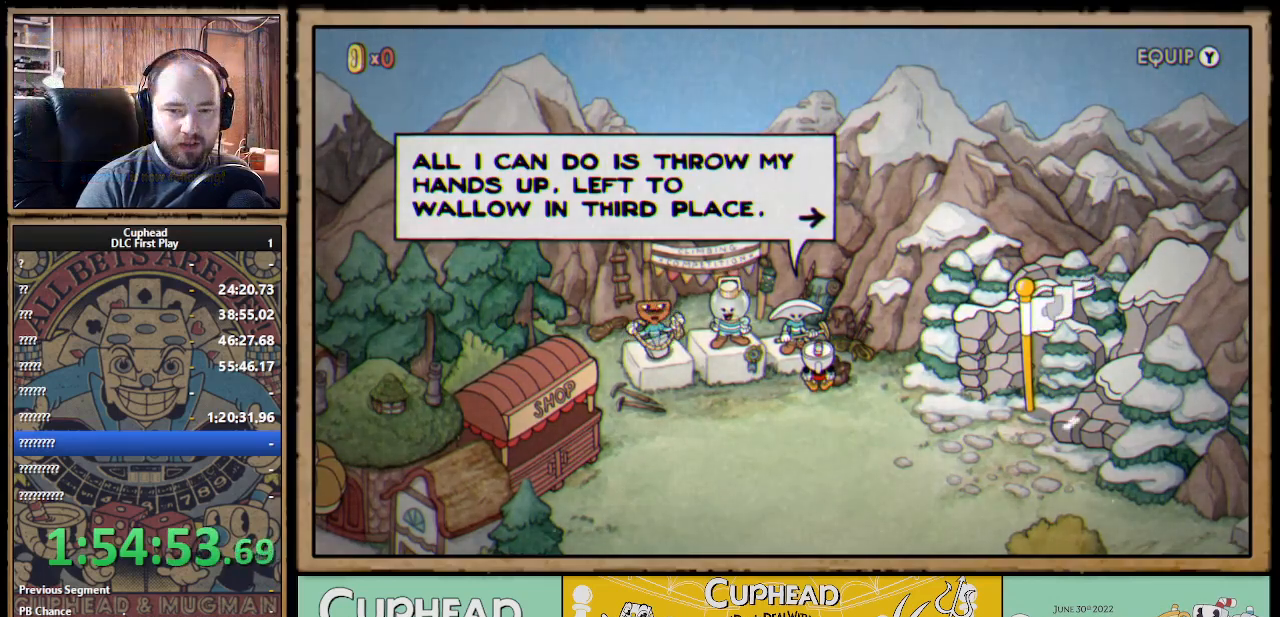
{"buttons": ["DPAD_RIGHT"], "left_stick": "center", "right_stick": "center"}
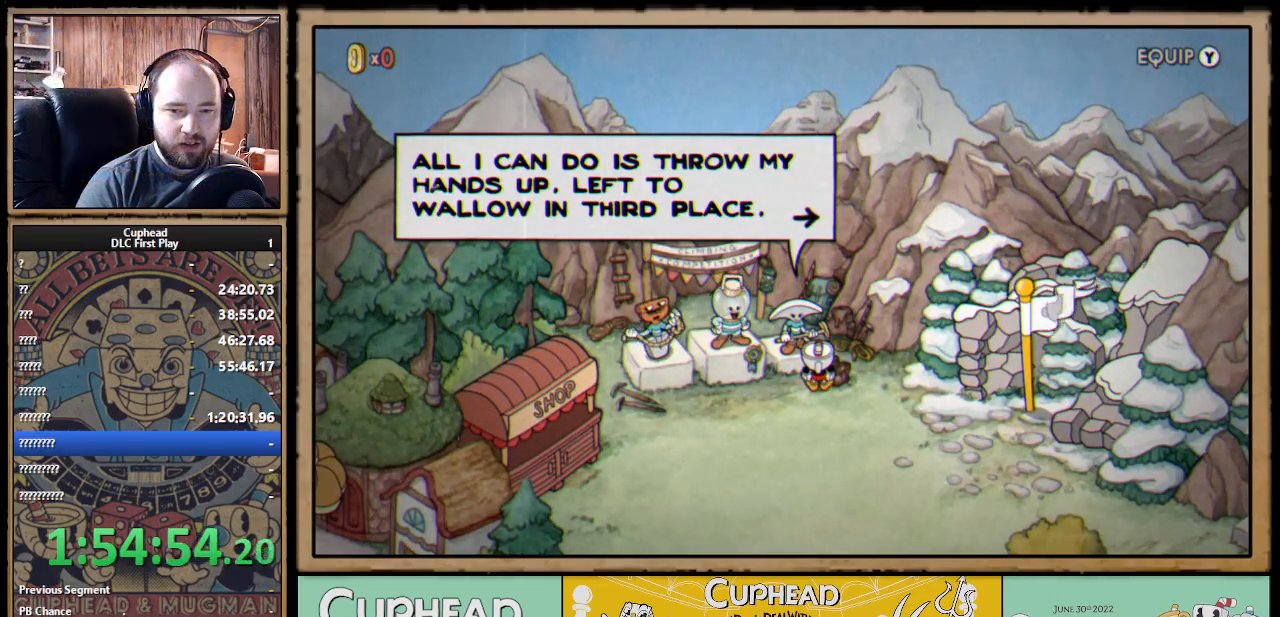
{"buttons": ["DPAD_UP"], "left_stick": "center", "right_stick": "center"}
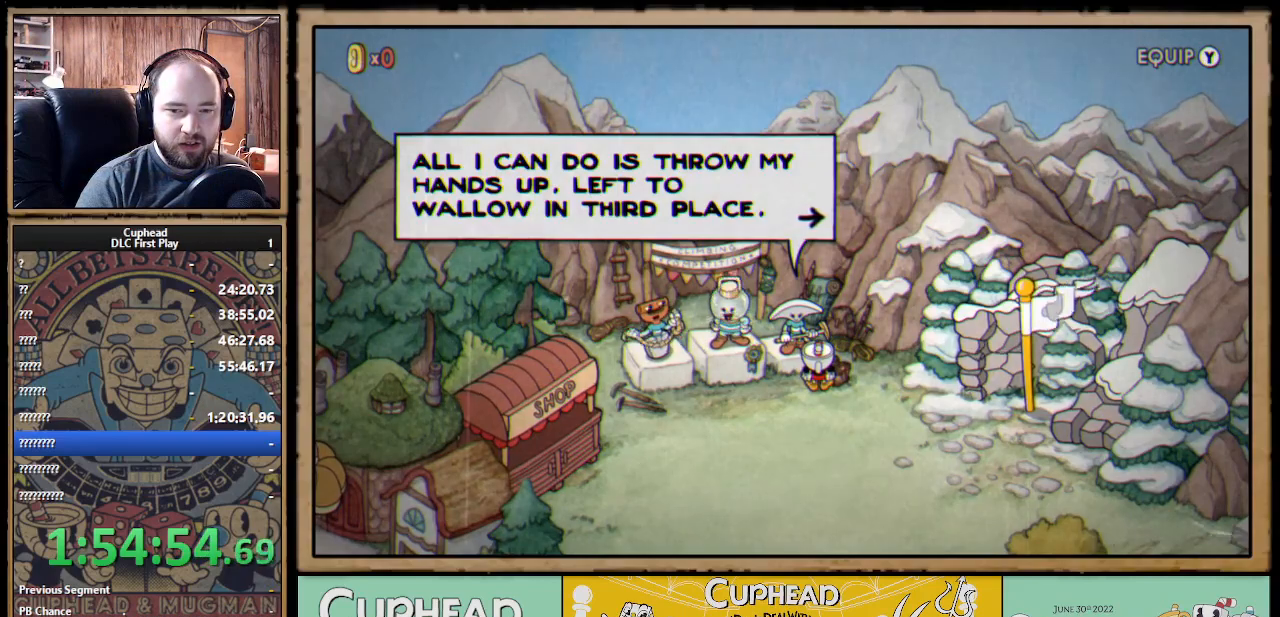
{"buttons": ["DPAD_LEFT"], "left_stick": "center", "right_stick": "center"}
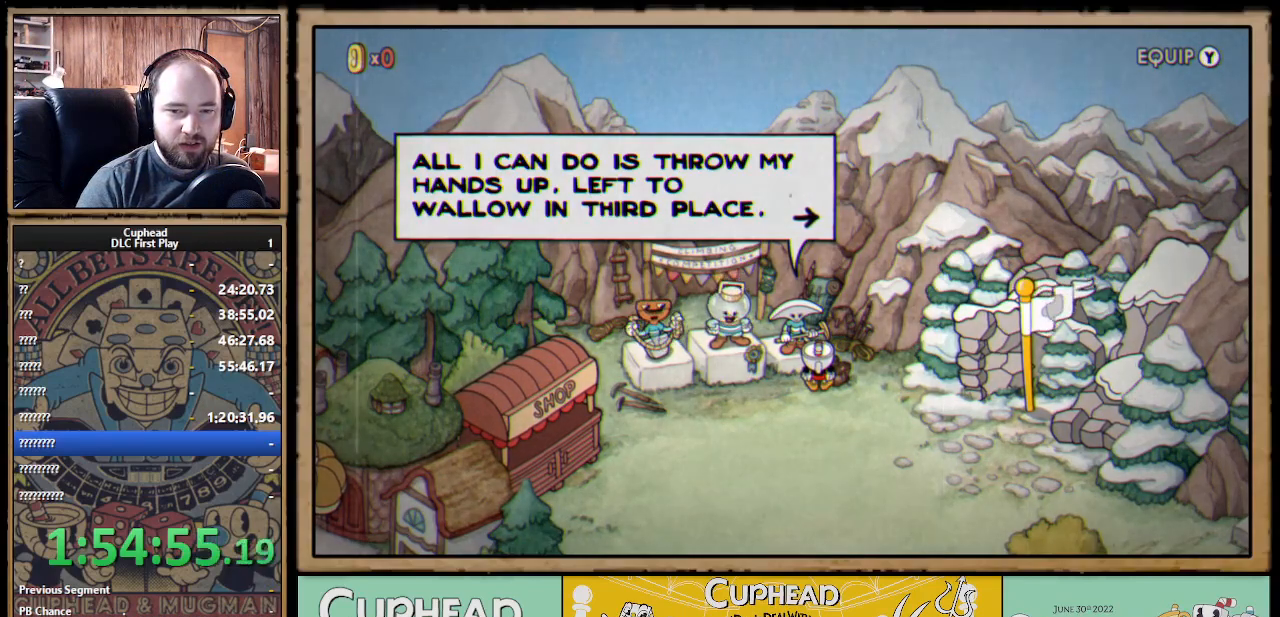
{"buttons": ["DPAD_RIGHT"], "left_stick": "center", "right_stick": "center"}
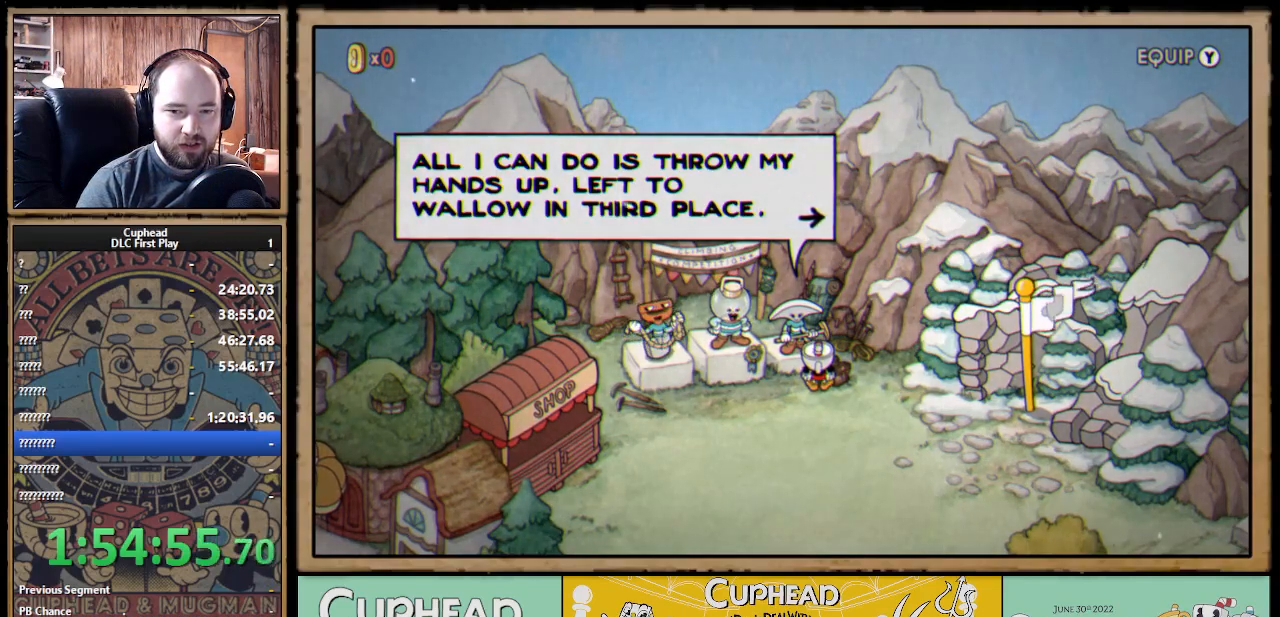
{"buttons": [], "left_stick": "center", "right_stick": "center", "events": [[67, "DPAD_RIGHT", "up"], [100, "DPAD_LEFT", "down"], [183, "DPAD_LEFT", "up"], [200, "DPAD_DOWN", "down"], [217, "DPAD_RIGHT", "down"], [233, "DPAD_DOWN", "up"], [283, "DPAD_RIGHT", "up"], [317, "DPAD_LEFT", "down"], [400, "DPAD_LEFT", "up"], [417, "DPAD_DOWN", "down"], [433, "DPAD_RIGHT", "down"], [450, "DPAD_DOWN", "up"], [483, "DPAD_RIGHT", "up"]]}
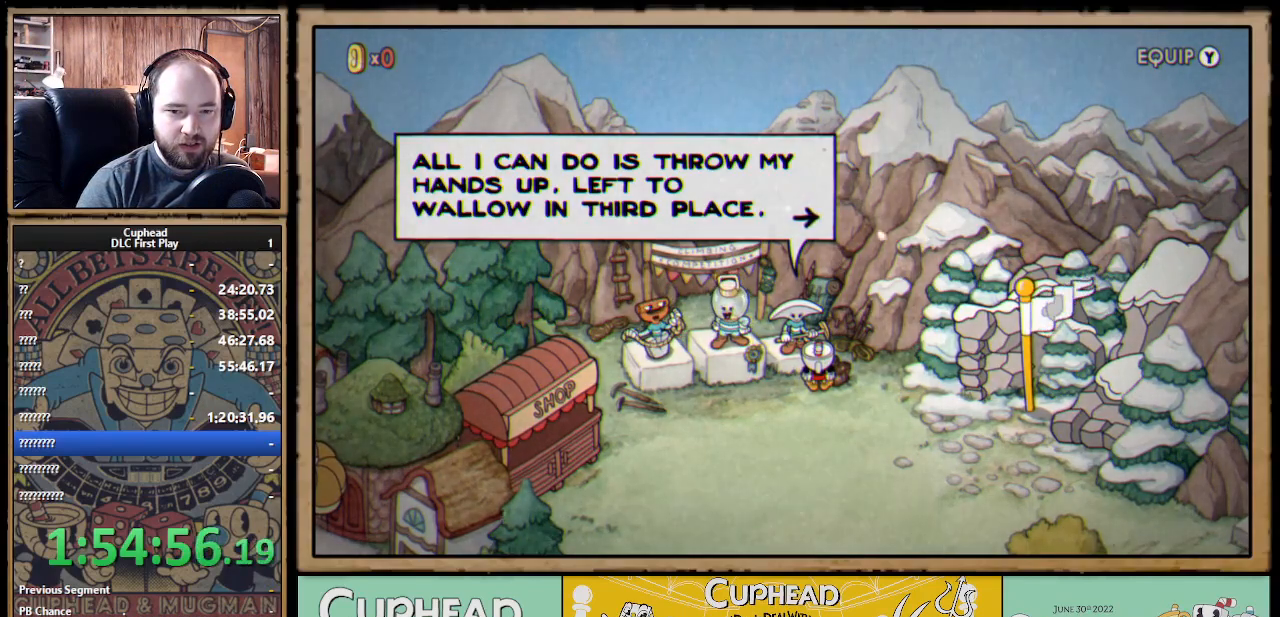
{"buttons": ["DPAD_DOWN", "DPAD_LEFT"], "left_stick": "center", "right_stick": "center"}
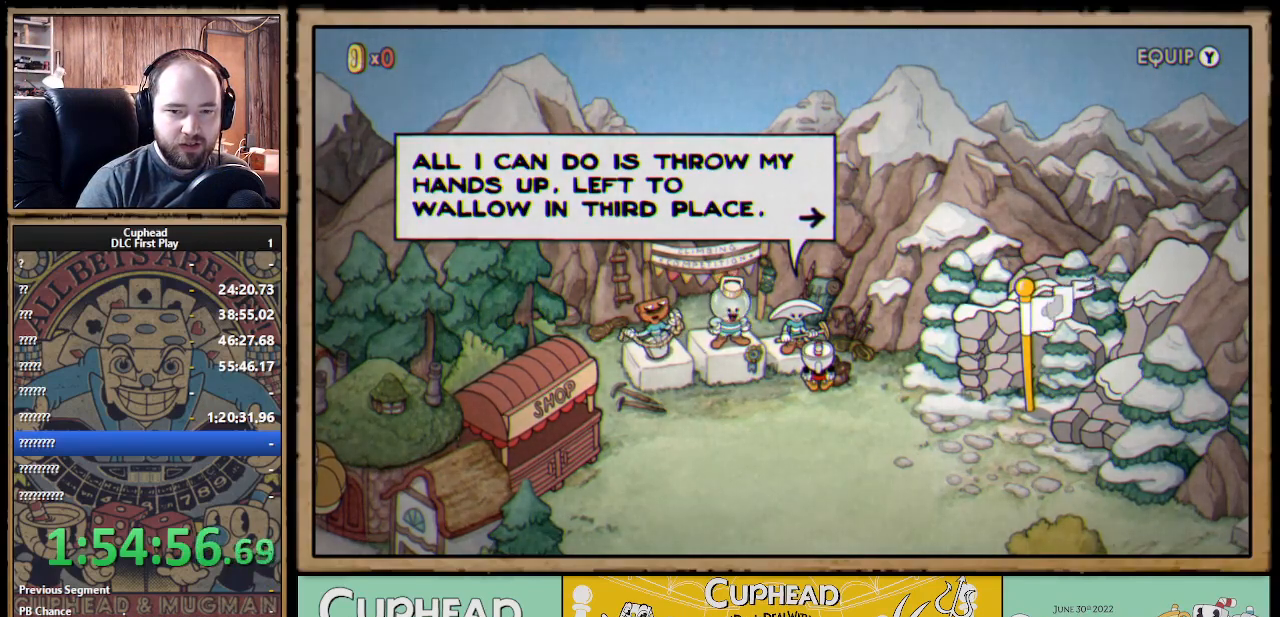
{"buttons": [], "left_stick": "center", "right_stick": "center"}
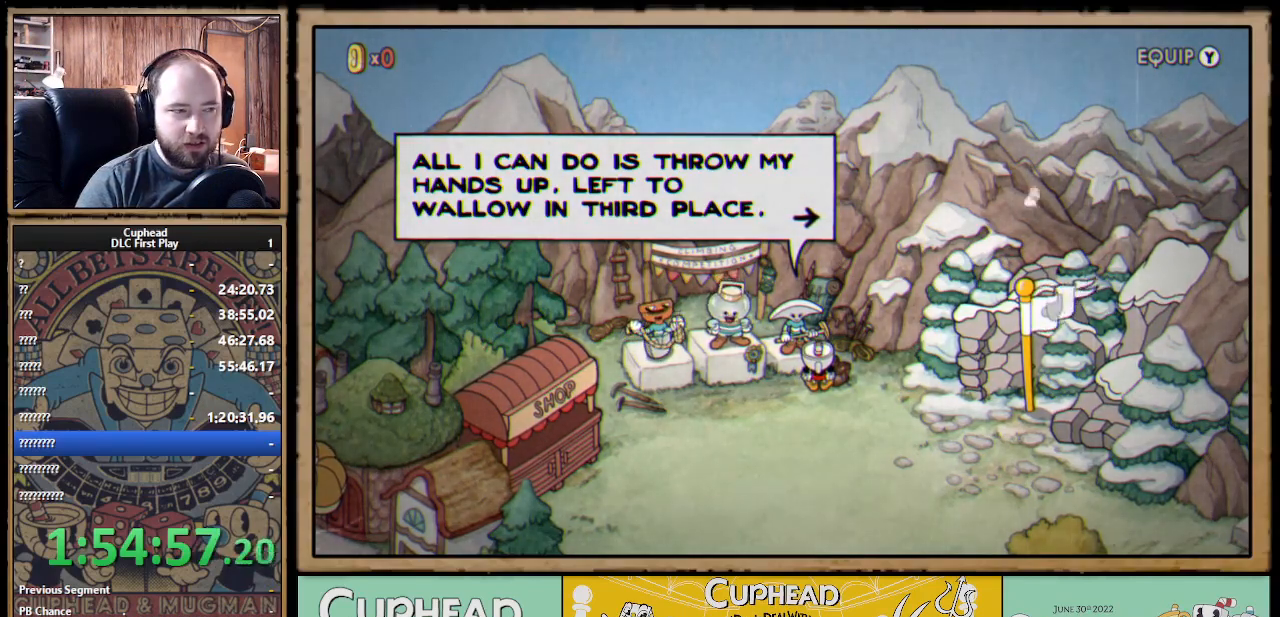
{"buttons": [], "left_stick": "center", "right_stick": "center", "events": [[17, "DPAD_UP", "down"], [33, "DPAD_LEFT", "down"], [67, "DPAD_UP", "up"], [133, "DPAD_LEFT", "up"], [233, "DPAD_UP", "down"], [250, "DPAD_LEFT", "down"], [300, "DPAD_UP", "up"], [383, "DPAD_LEFT", "up"]]}
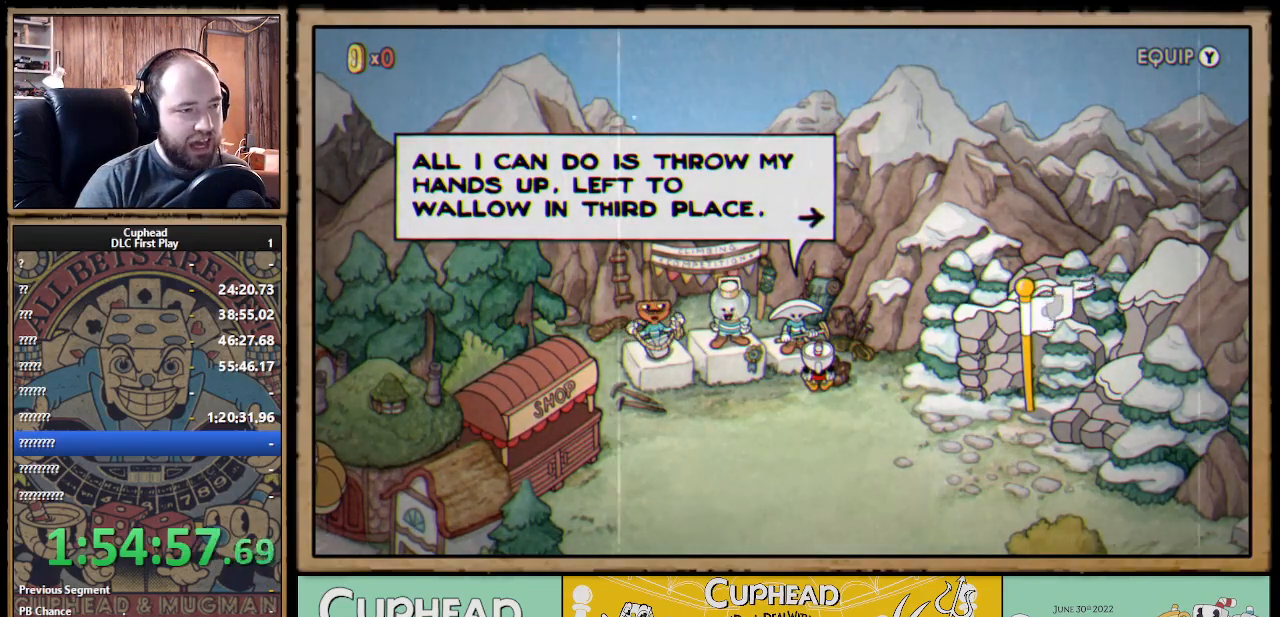
{"buttons": ["DPAD_LEFT"], "left_stick": "center", "right_stick": "center", "events": [[250, "A", "down"], [433, "A", "up"], [483, "DPAD_LEFT", "down"]]}
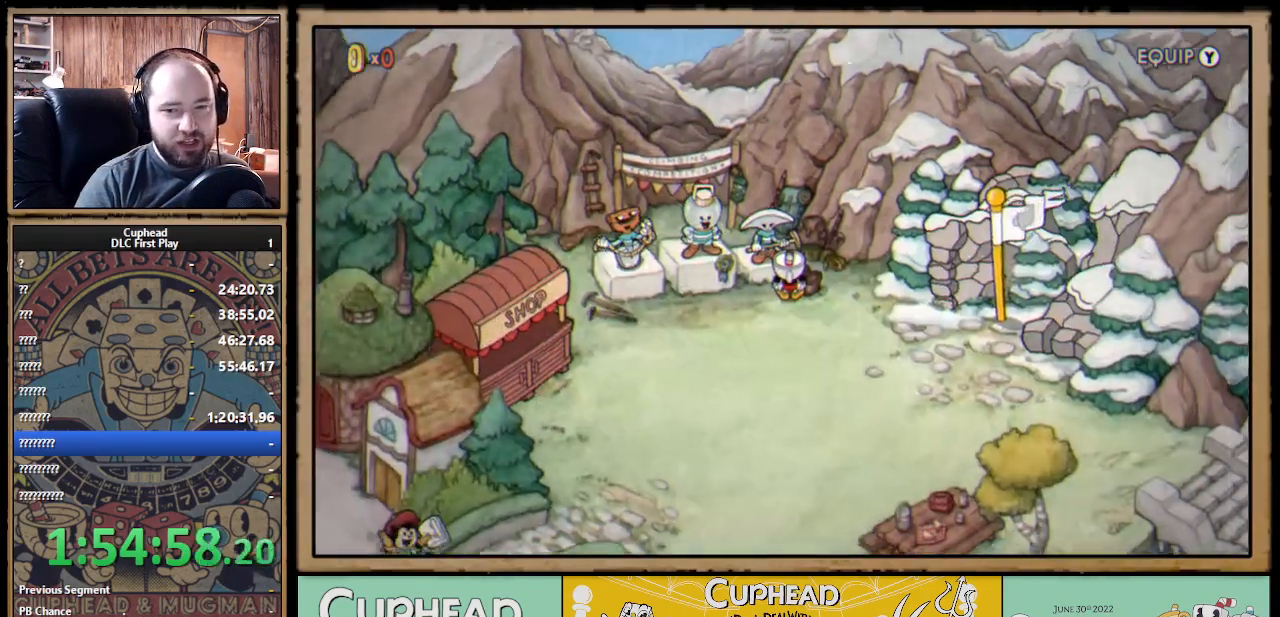
{"buttons": ["DPAD_LEFT"], "left_stick": "center", "right_stick": "center", "events": []}
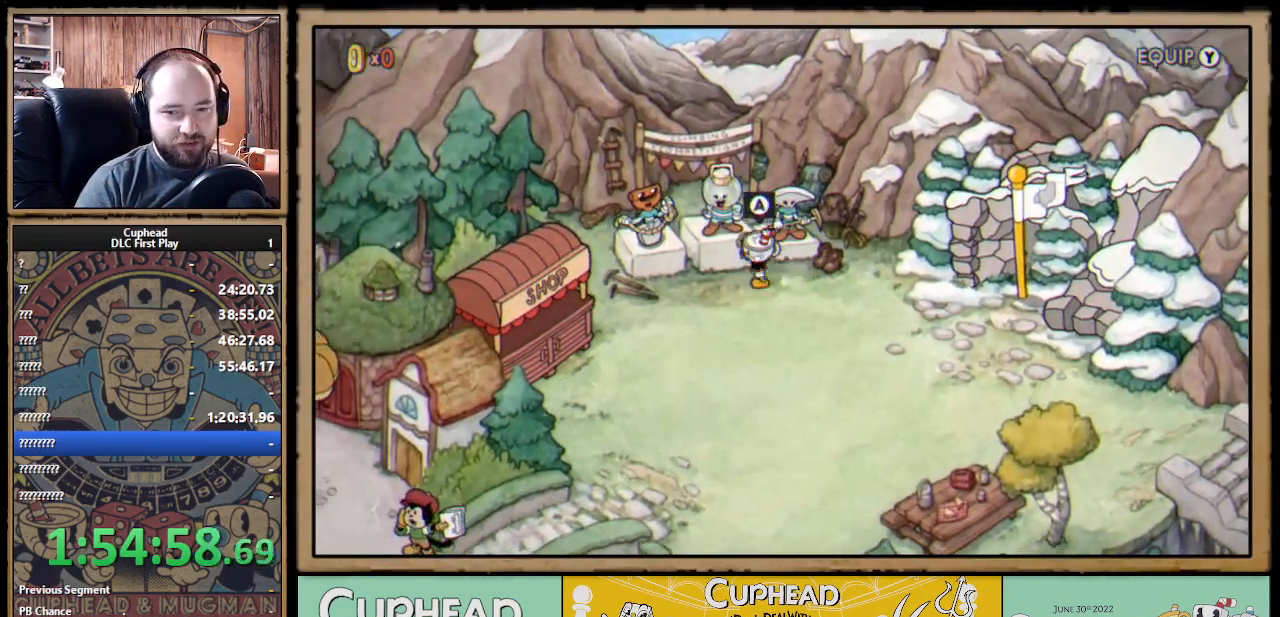
{"buttons": ["DPAD_UP", "DPAD_LEFT"], "left_stick": "center", "right_stick": "center", "events": [[483, "DPAD_UP", "down"]]}
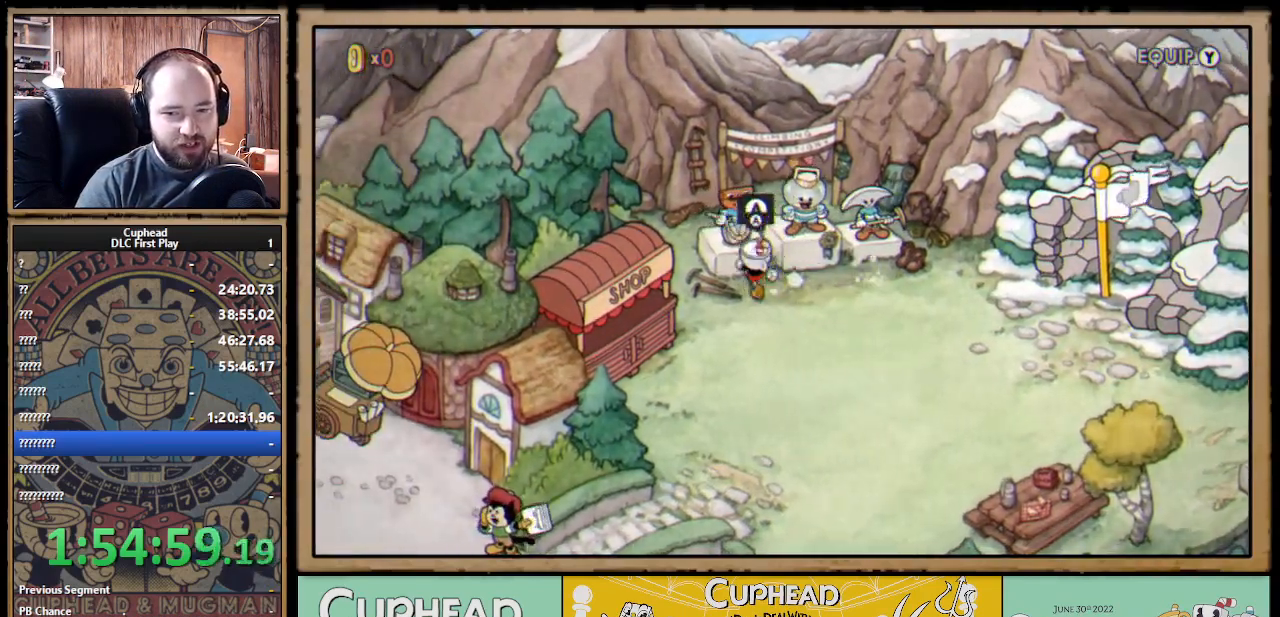
{"buttons": ["A"], "left_stick": "center", "right_stick": "center", "events": [[17, "DPAD_LEFT", "up"], [117, "A", "down"], [167, "DPAD_UP", "up"], [267, "A", "up"], [450, "A", "down"]]}
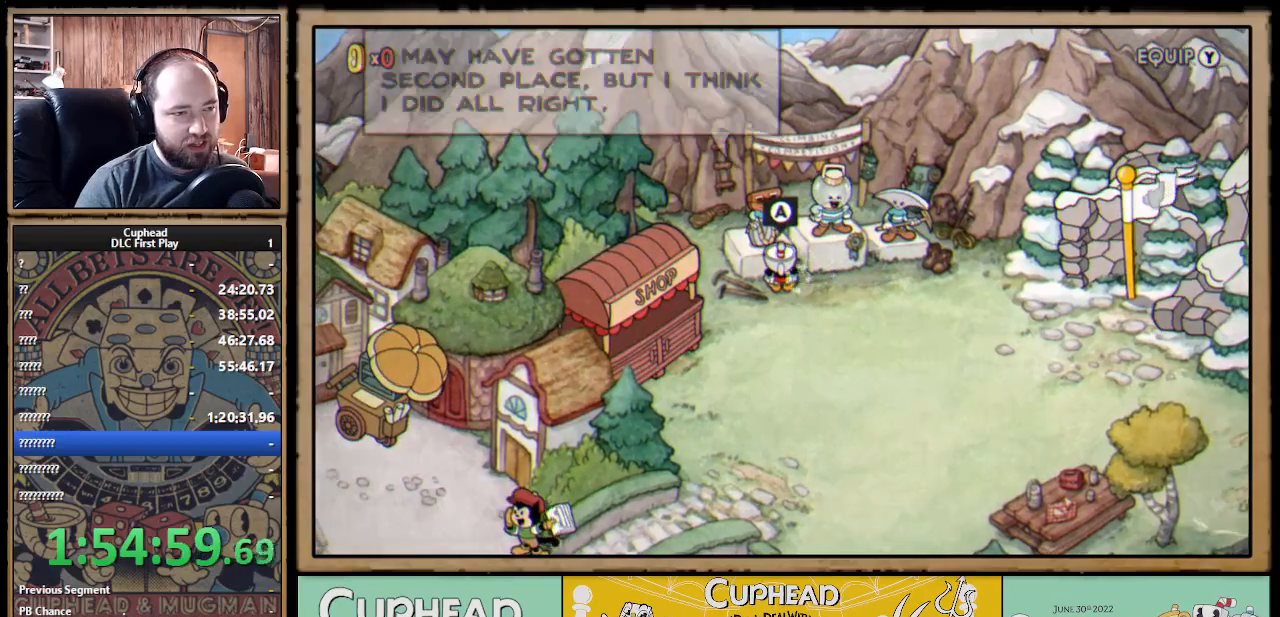
{"buttons": [], "left_stick": "center", "right_stick": "center", "events": [[100, "A", "up"]]}
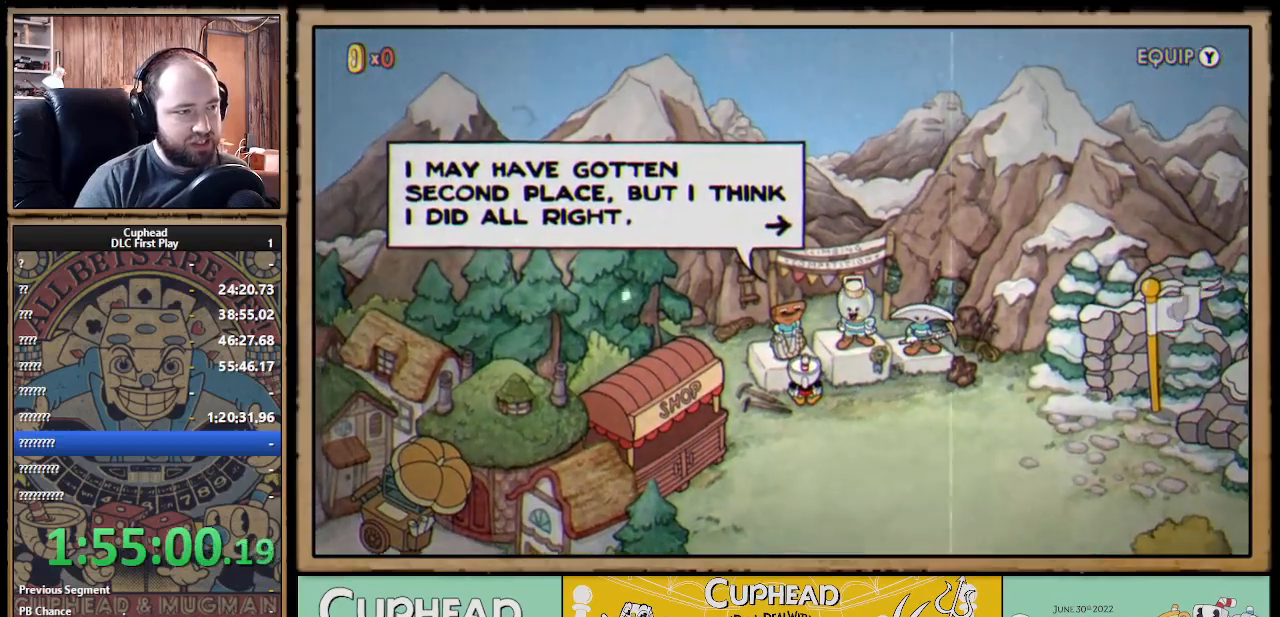
{"buttons": ["A"], "left_stick": "center", "right_stick": "center", "events": [[367, "A", "down"]]}
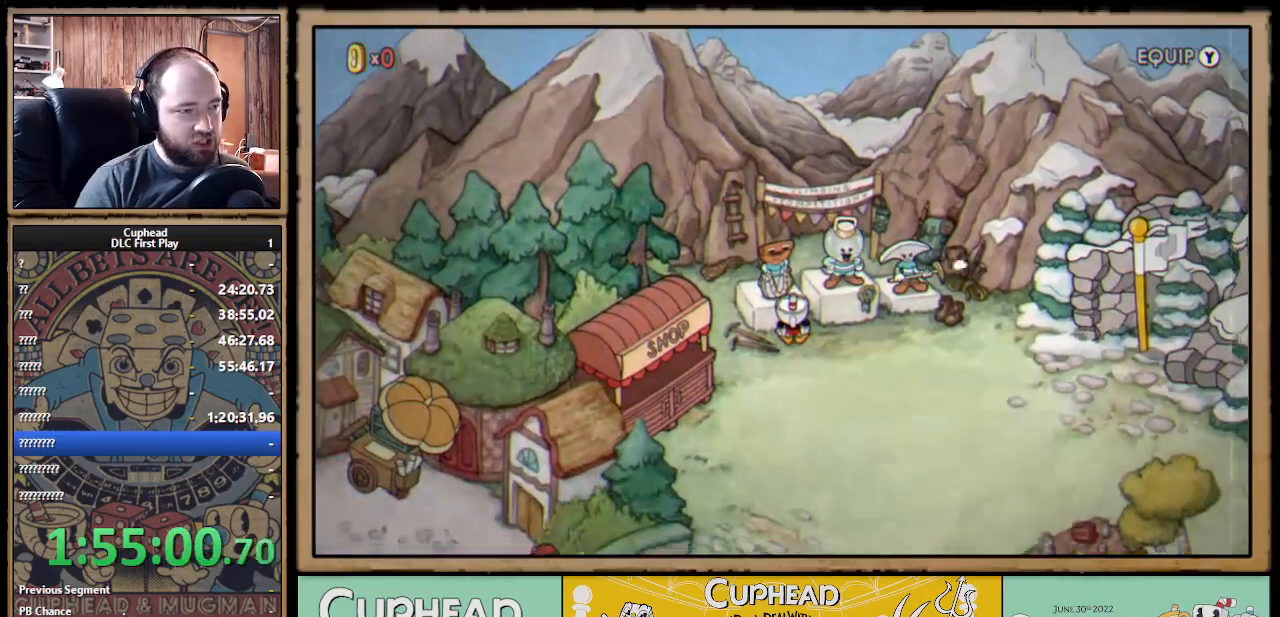
{"buttons": ["DPAD_RIGHT"], "left_stick": "center", "right_stick": "center", "events": [[17, "A", "up"], [150, "DPAD_RIGHT", "down"]]}
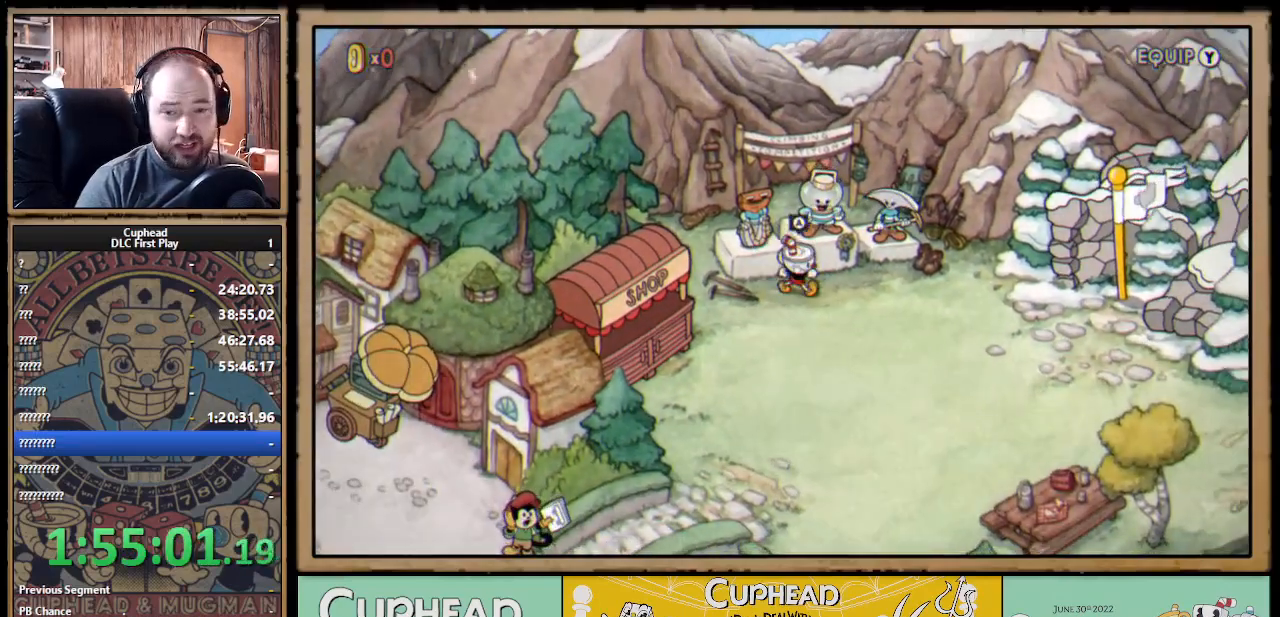
{"buttons": ["A"], "left_stick": "center", "right_stick": "center", "events": [[133, "DPAD_RIGHT", "up"], [150, "DPAD_UP", "down"], [383, "A", "down"], [383, "DPAD_UP", "up"]]}
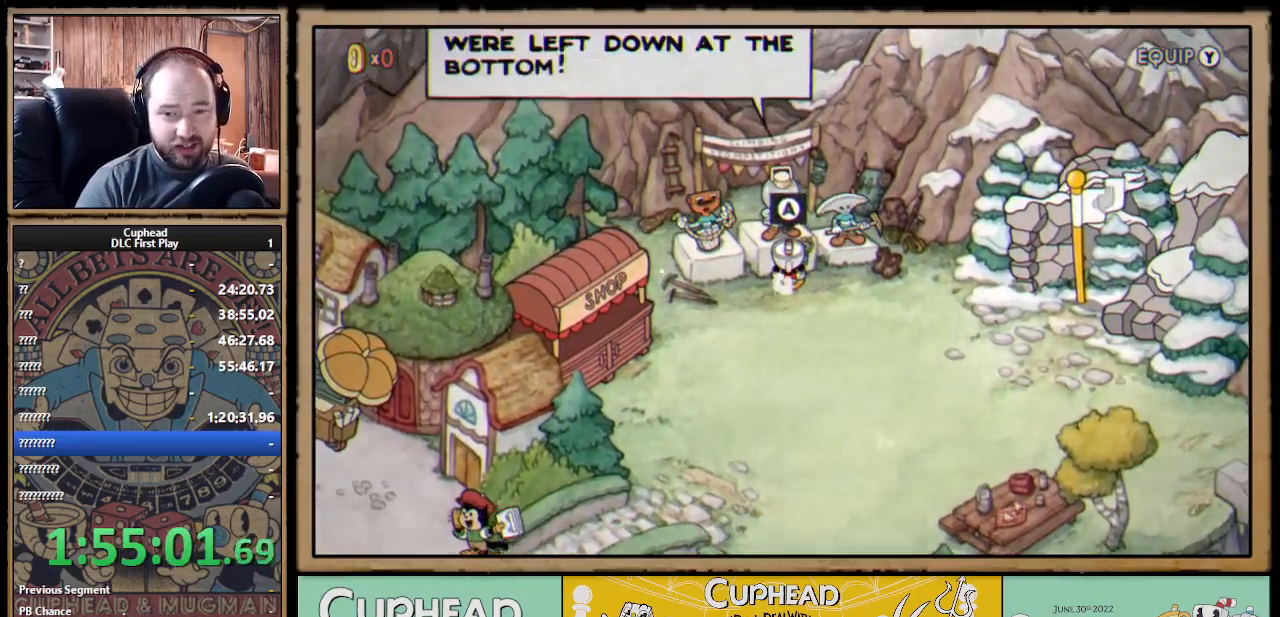
{"buttons": [], "left_stick": "center", "right_stick": "center", "events": [[17, "A", "up"]]}